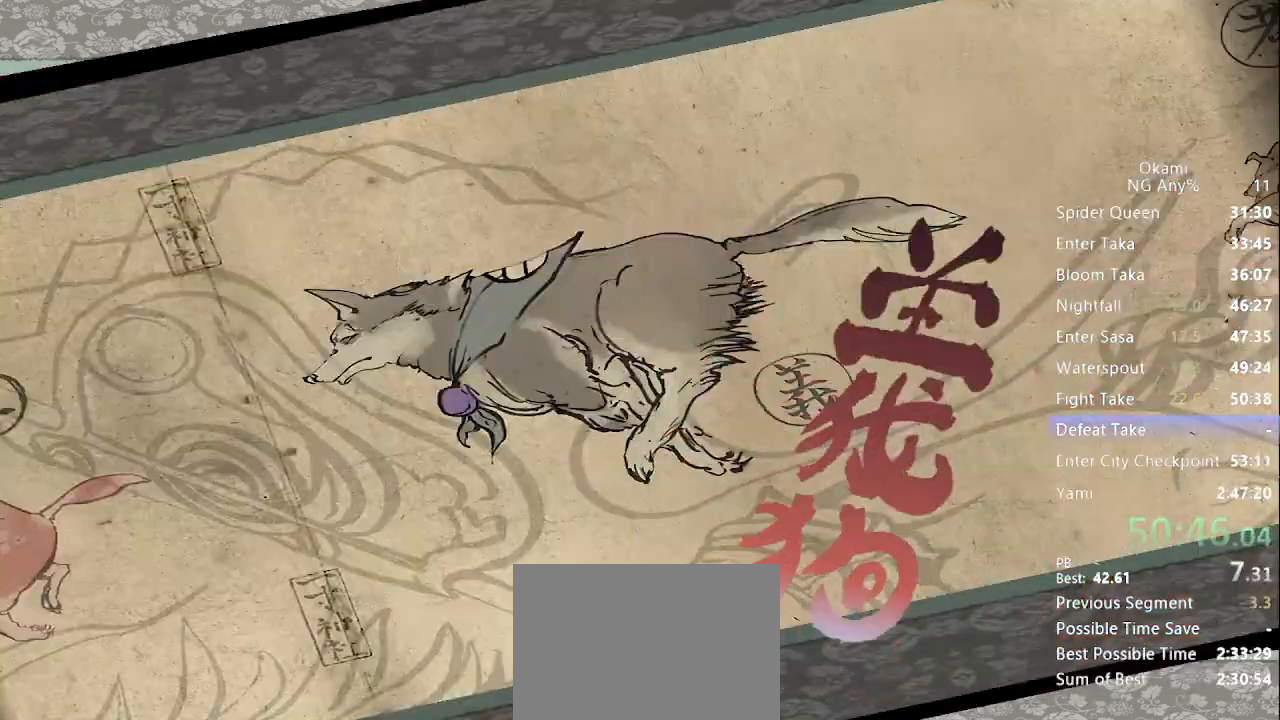
Gameplay with a controller (Xbox layout); each line is a JSON object with the inputs held at the frame after it. "button_events" lists button changes between this image and that frame as [ms after this image, input, new state], when the widget could be followed in between (sticks are given only as held states). Not read: DPAD_DOWN DPAD_LEFT DPAD_RIGHT DPAD_UP L3 R3 SELECT START.
{"buttons": [], "left_stick": "center", "right_stick": "center", "button_events": []}
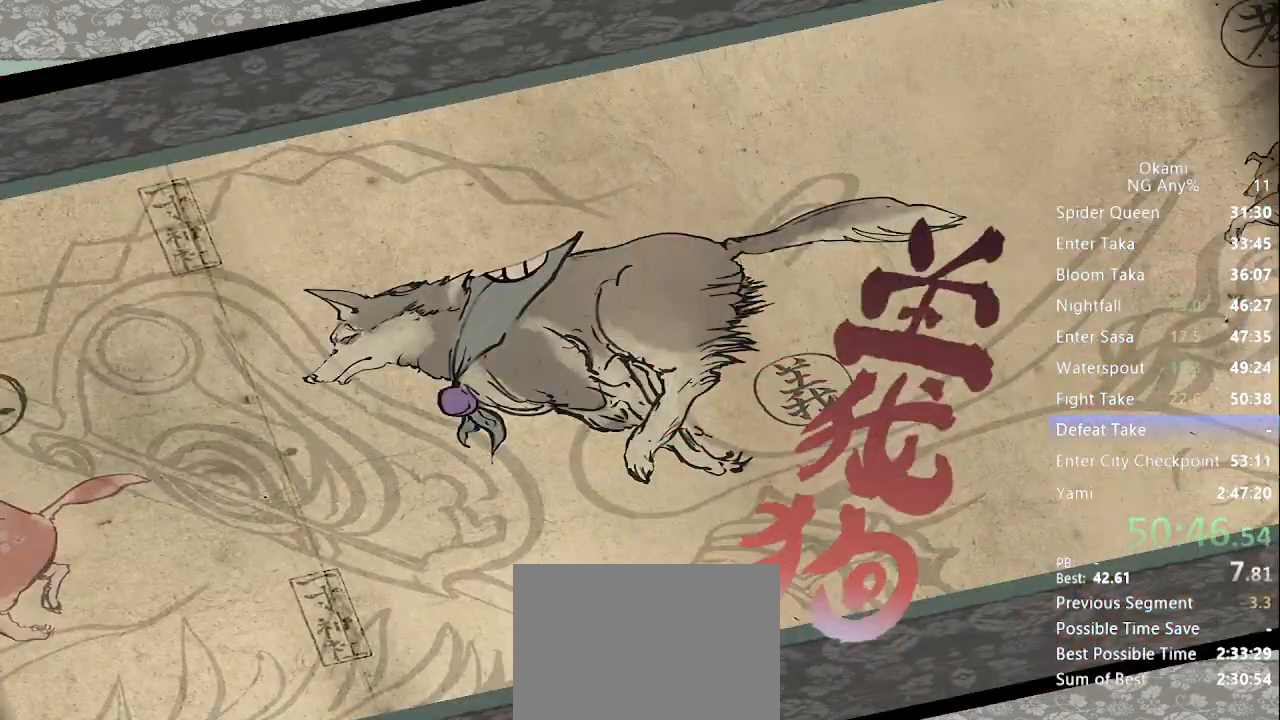
{"buttons": [], "left_stick": "center", "right_stick": "center", "button_events": []}
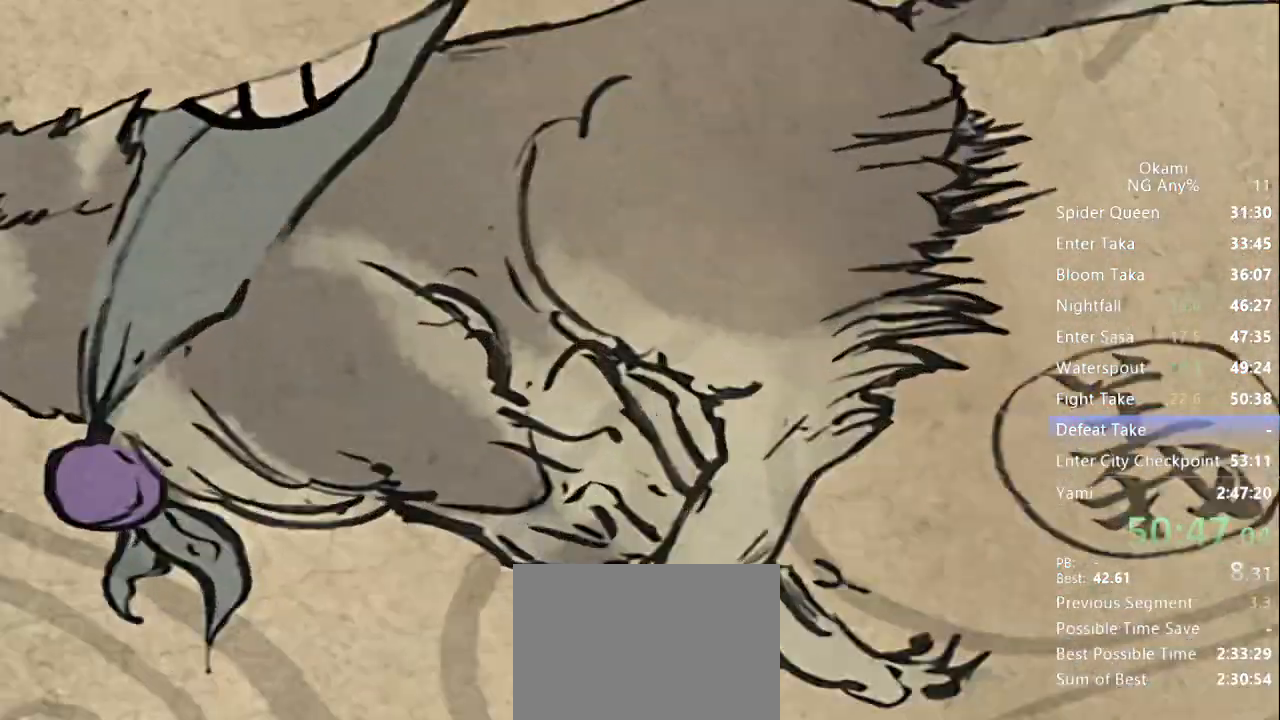
{"buttons": [], "left_stick": "center", "right_stick": "center"}
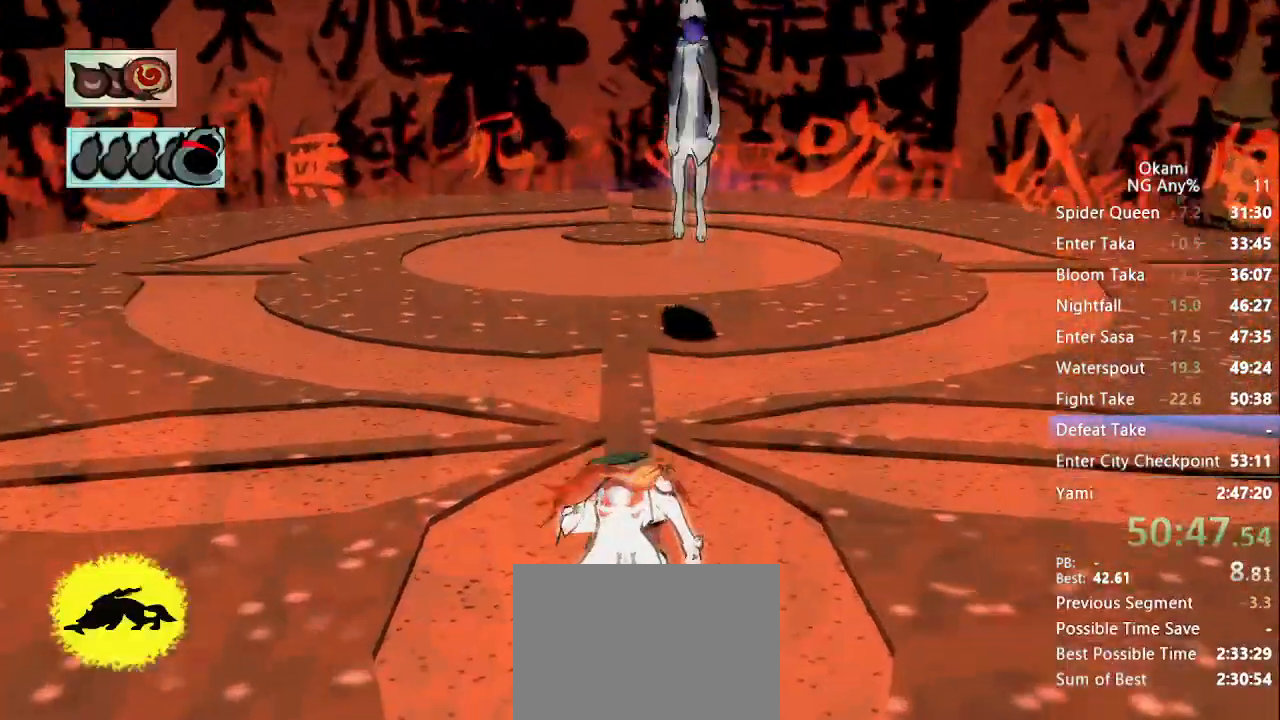
{"buttons": [], "left_stick": "center", "right_stick": "center"}
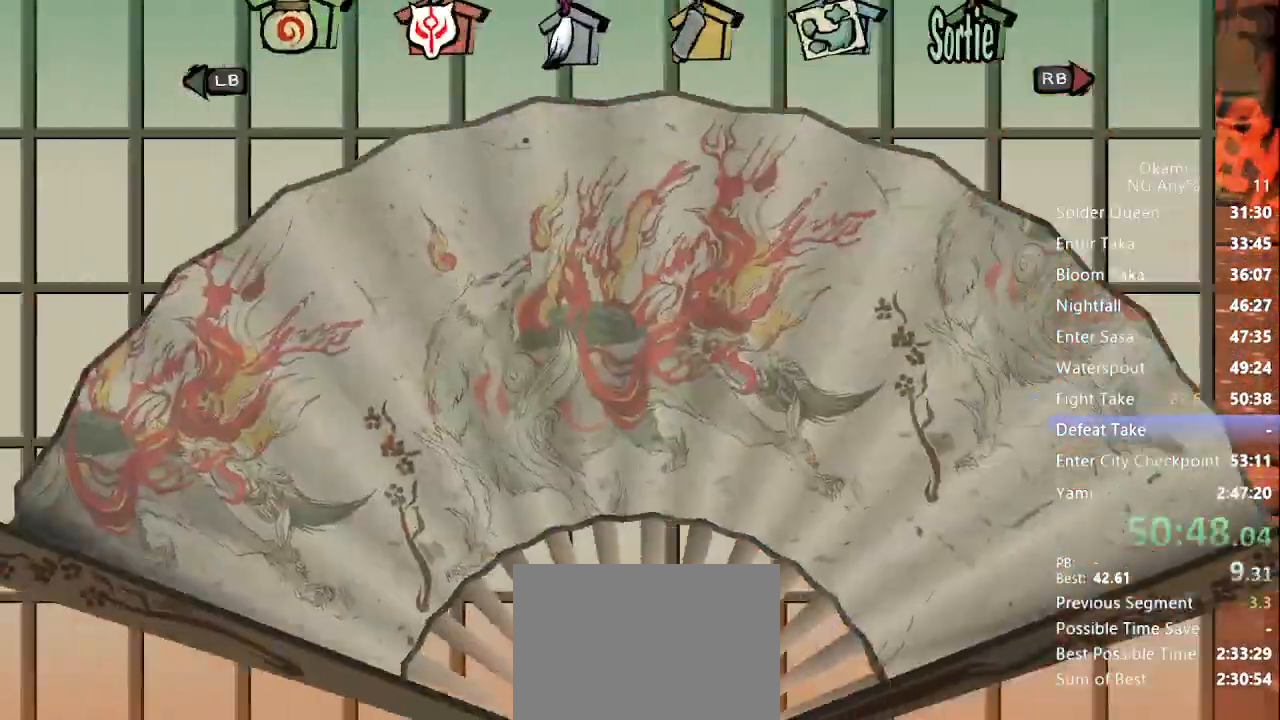
{"buttons": [], "left_stick": "center", "right_stick": "center", "button_events": [[400, "A", "down"], [500, "A", "up"]]}
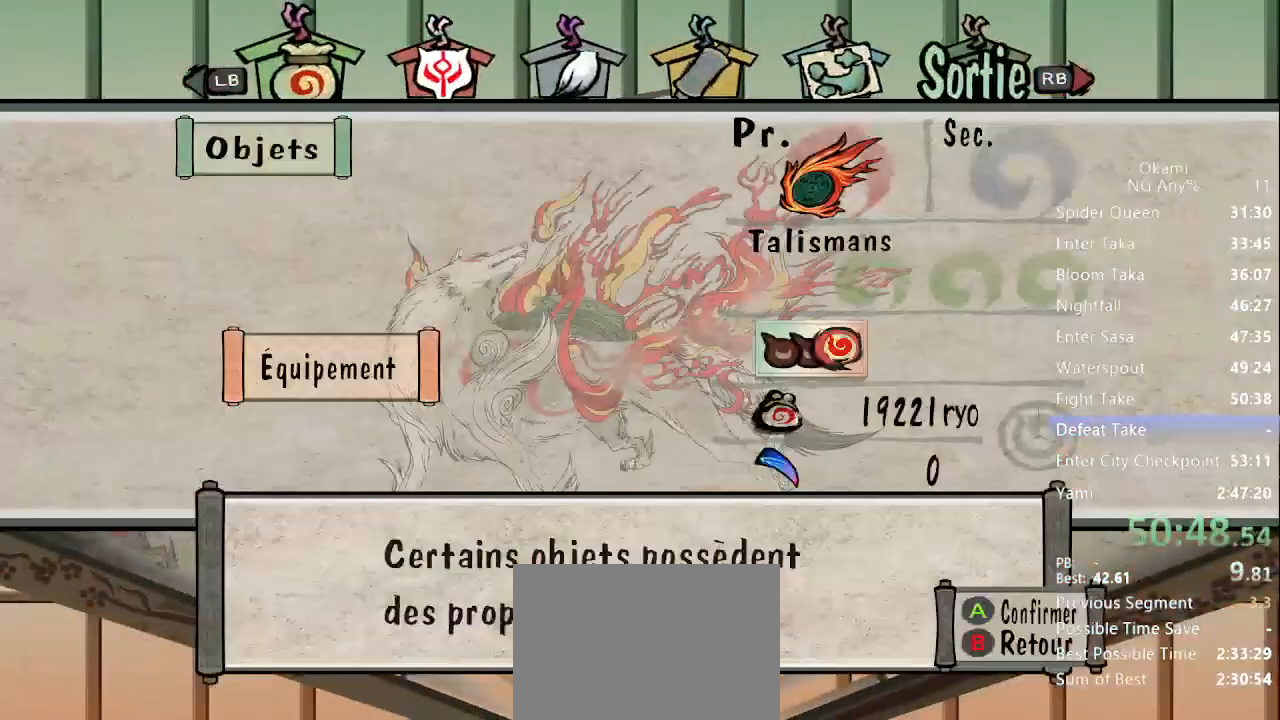
{"buttons": [], "left_stick": "center", "right_stick": "center", "button_events": []}
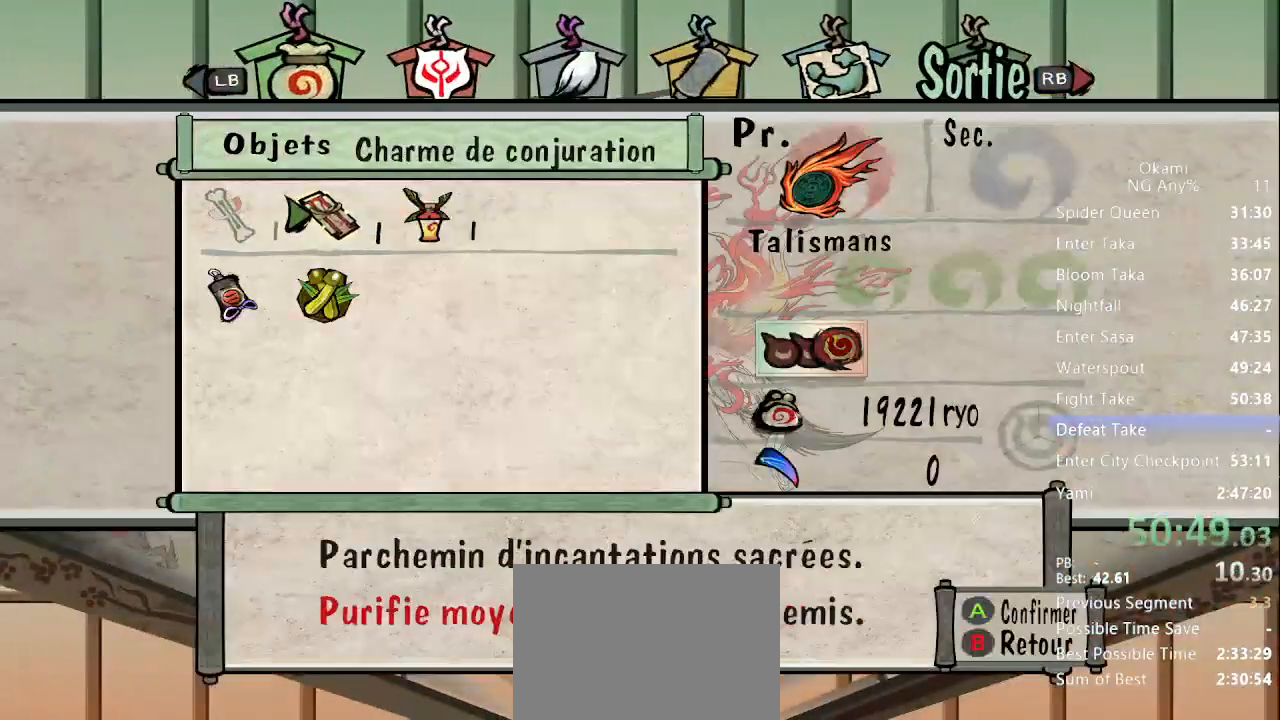
{"buttons": [], "left_stick": "center", "right_stick": "center"}
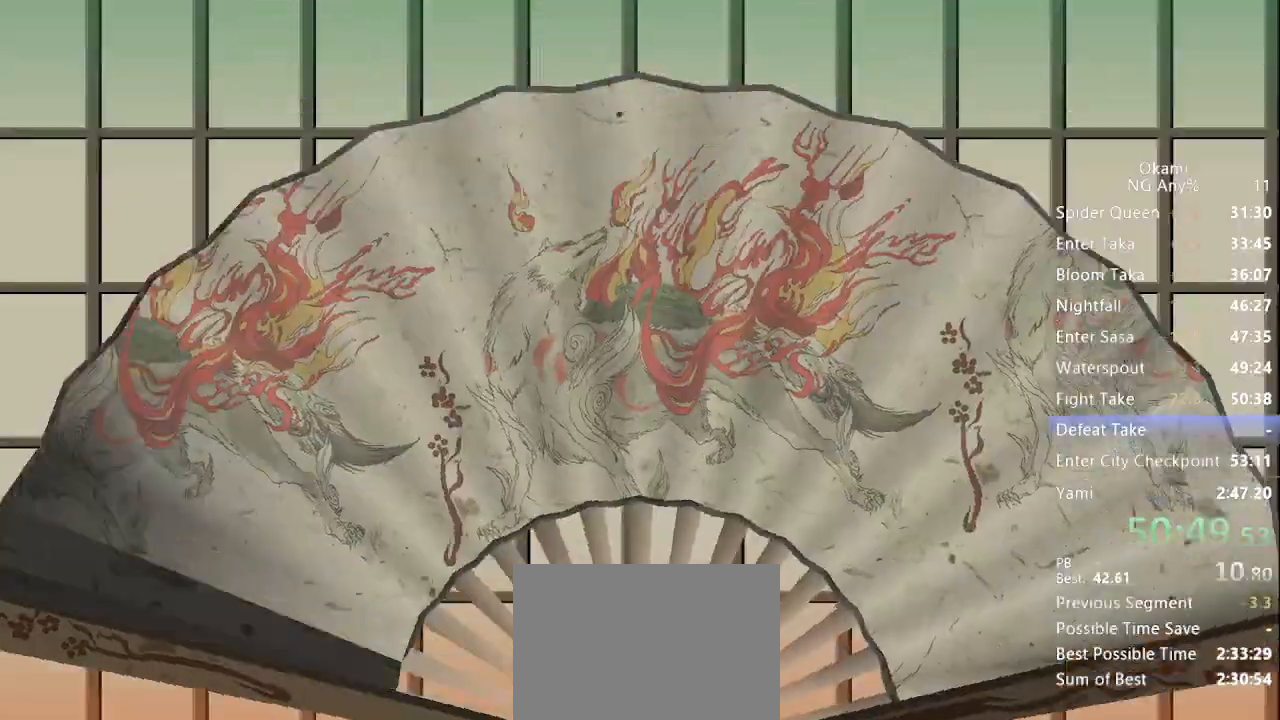
{"buttons": ["R1"], "left_stick": "down-right", "right_stick": "center"}
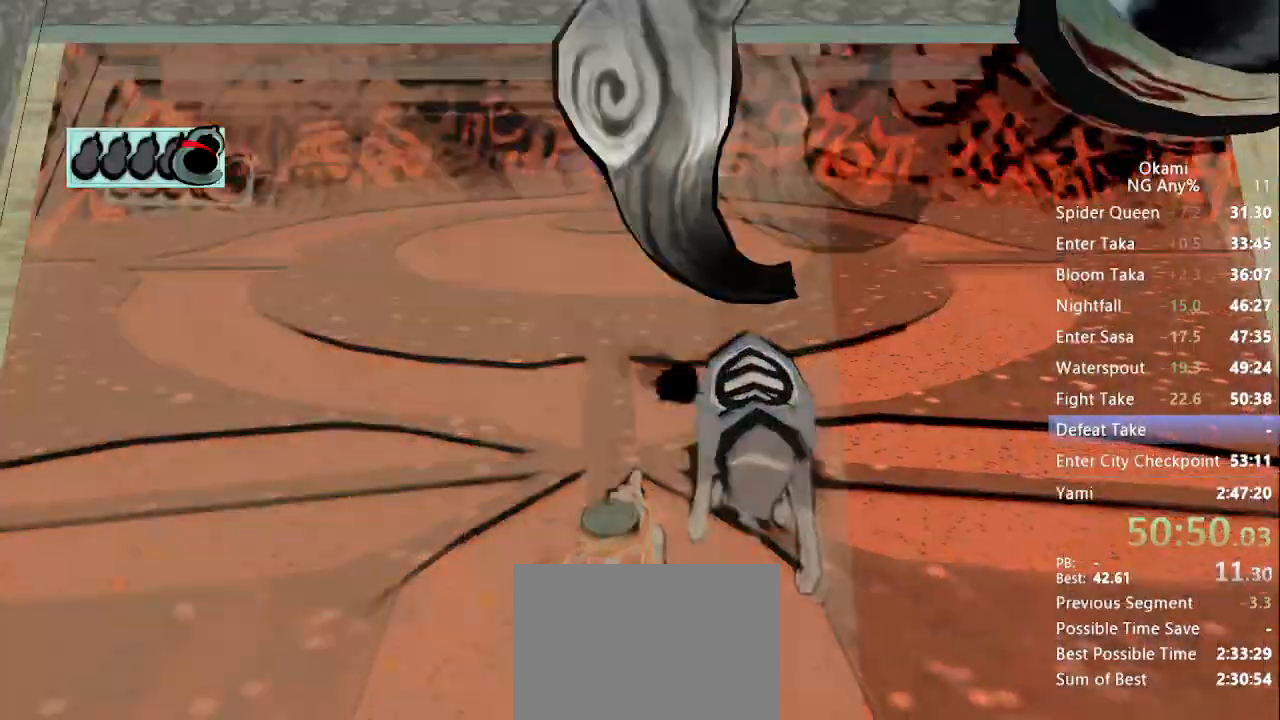
{"buttons": ["X", "R1"], "left_stick": "down-left", "right_stick": "center", "button_events": [[433, "X", "down"]]}
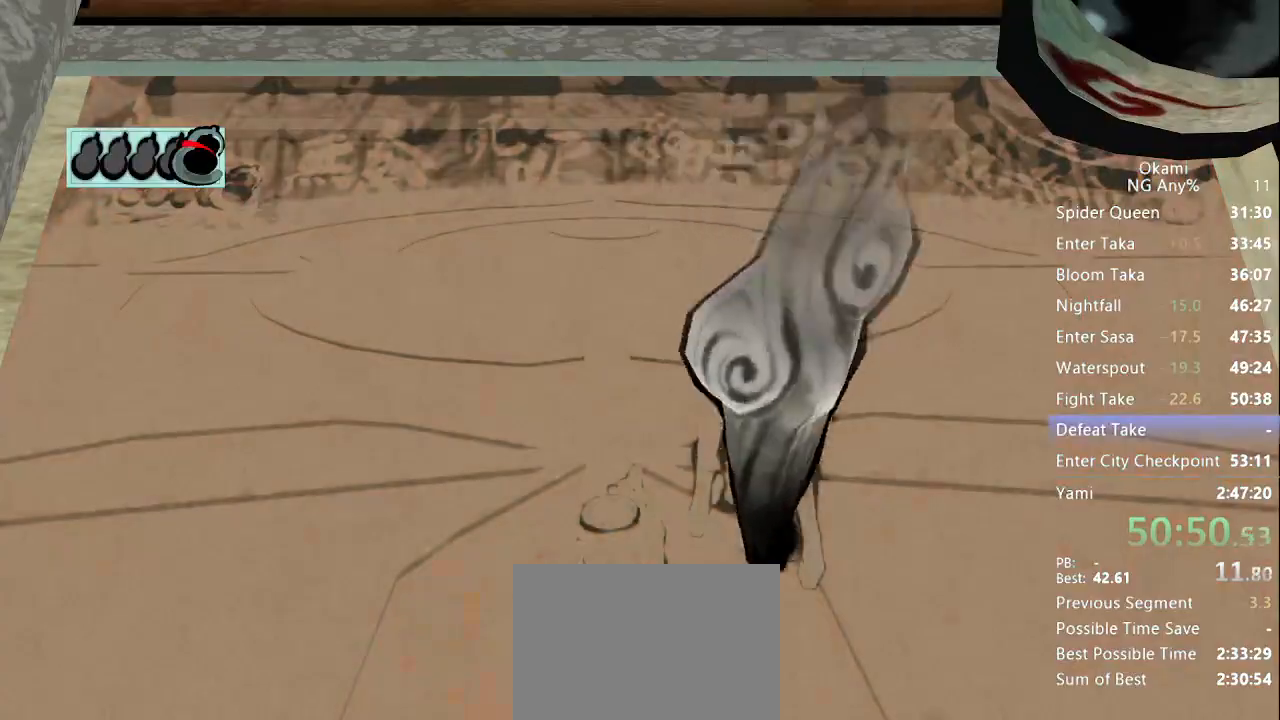
{"buttons": ["X", "R1"], "left_stick": "left", "right_stick": "center", "button_events": []}
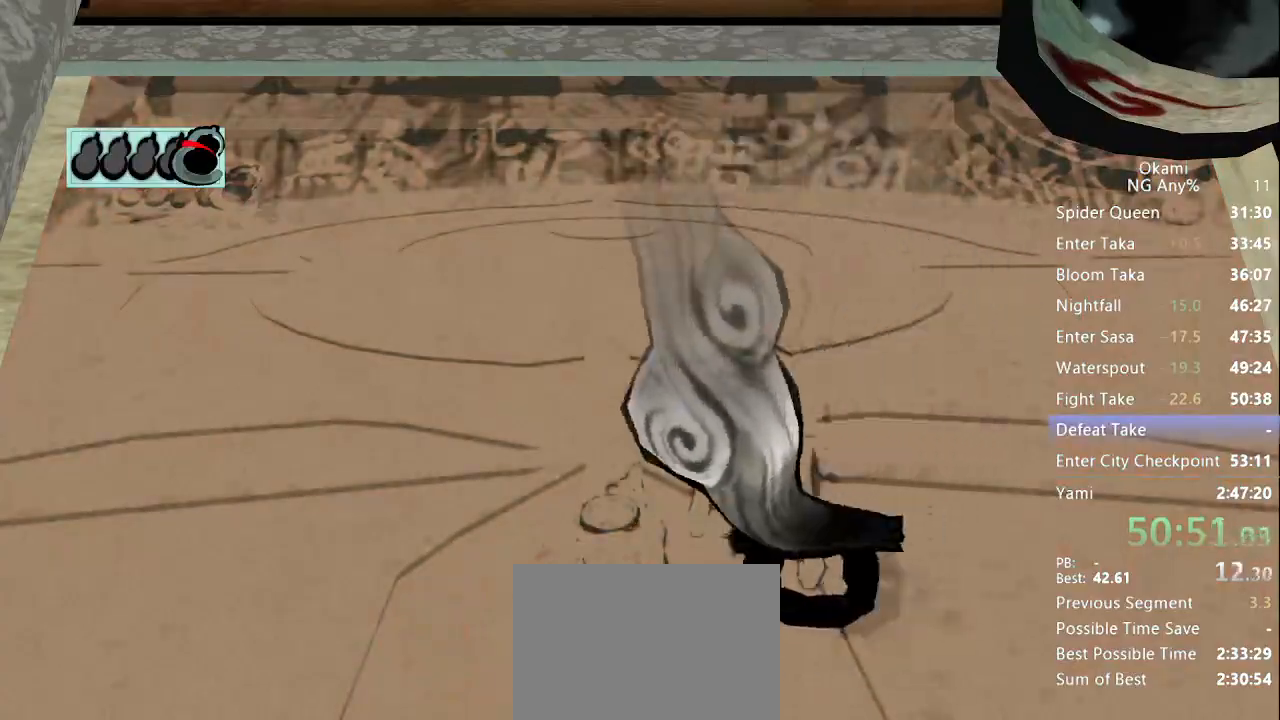
{"buttons": ["X", "R1"], "left_stick": "right", "right_stick": "center", "button_events": [[100, "X", "up"], [367, "X", "down"]]}
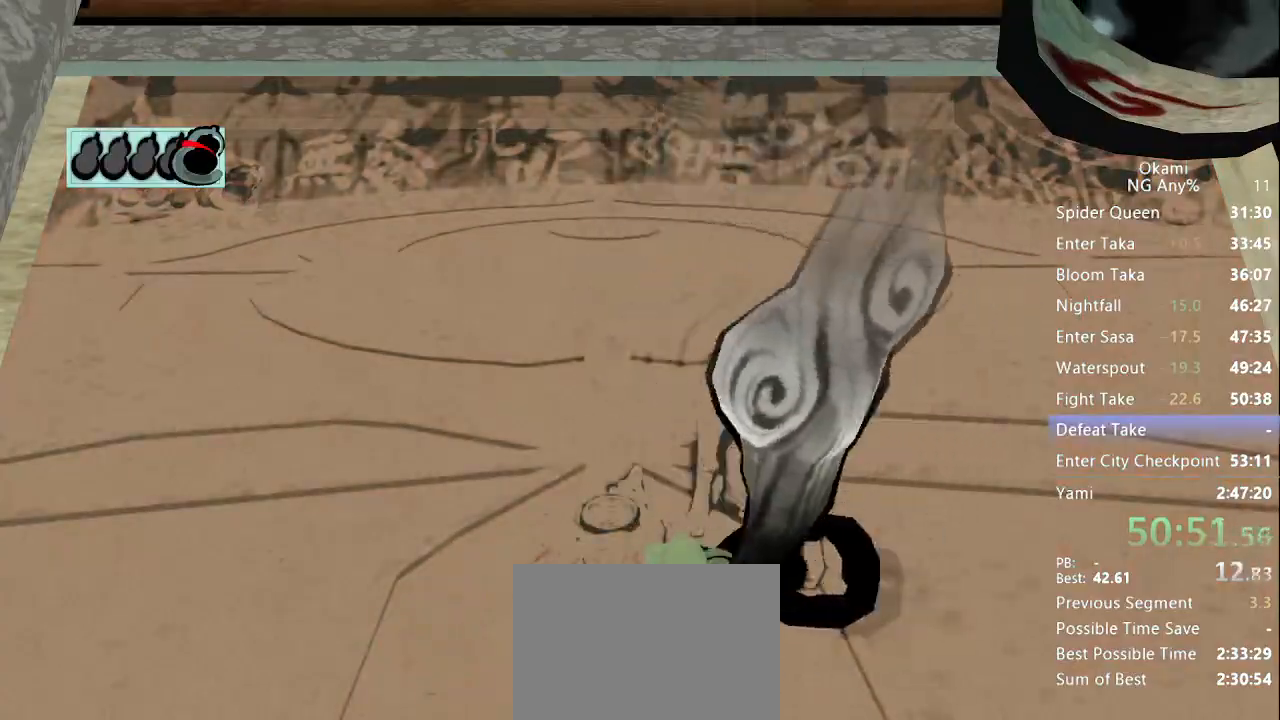
{"buttons": [], "left_stick": "up", "right_stick": "center"}